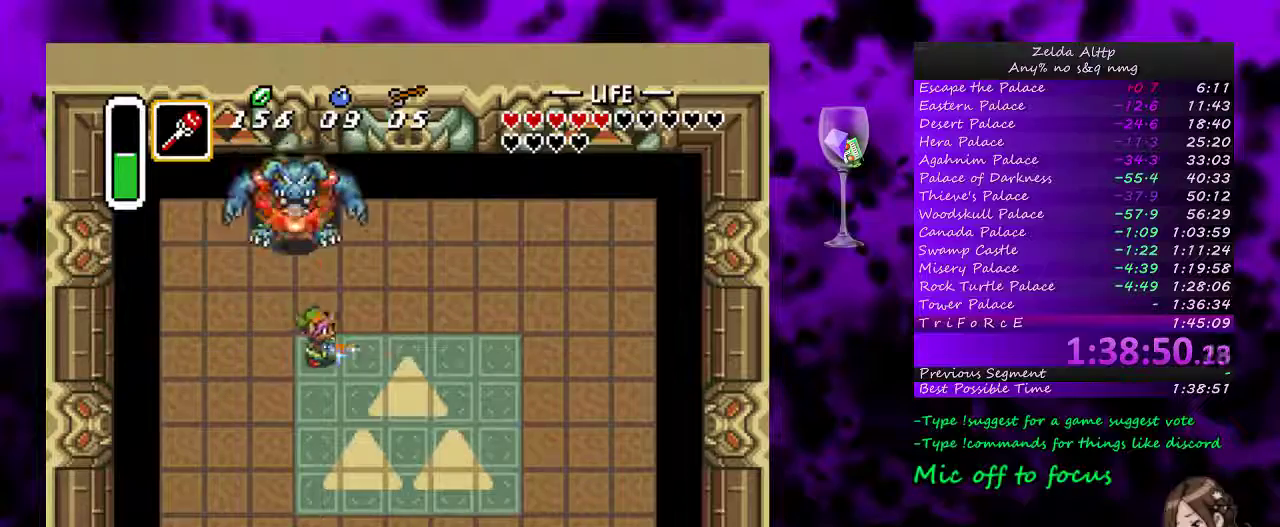
Gameplay with a controller (Nintendo layout); each line is a JSON object with the inputs held at the frame after it. "events" lists button and stick changes between this image and that frame as [ms after this image, input, new state], when the widget could be followed in between. Not read: DPAD_LEFT L3 R3.
{"buttons": ["B", "DPAD_UP"], "events": [[200, "DPAD_UP", "down"], [417, "DPAD_RIGHT", "up"]]}
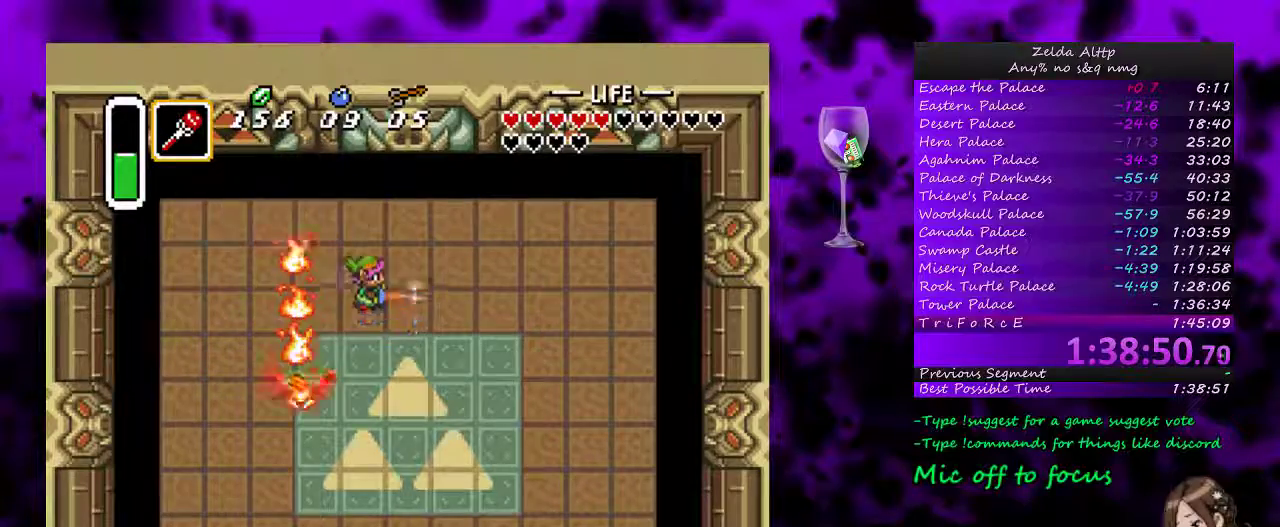
{"buttons": [], "events": [[100, "B", "up"], [167, "DPAD_UP", "up"]]}
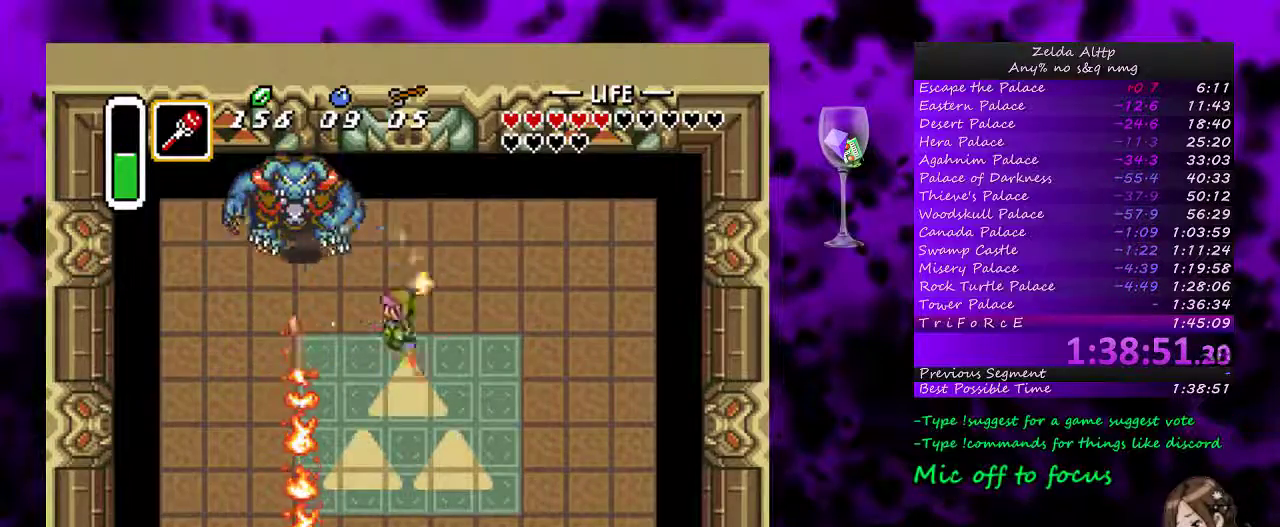
{"buttons": ["B"], "events": [[300, "B", "down"]]}
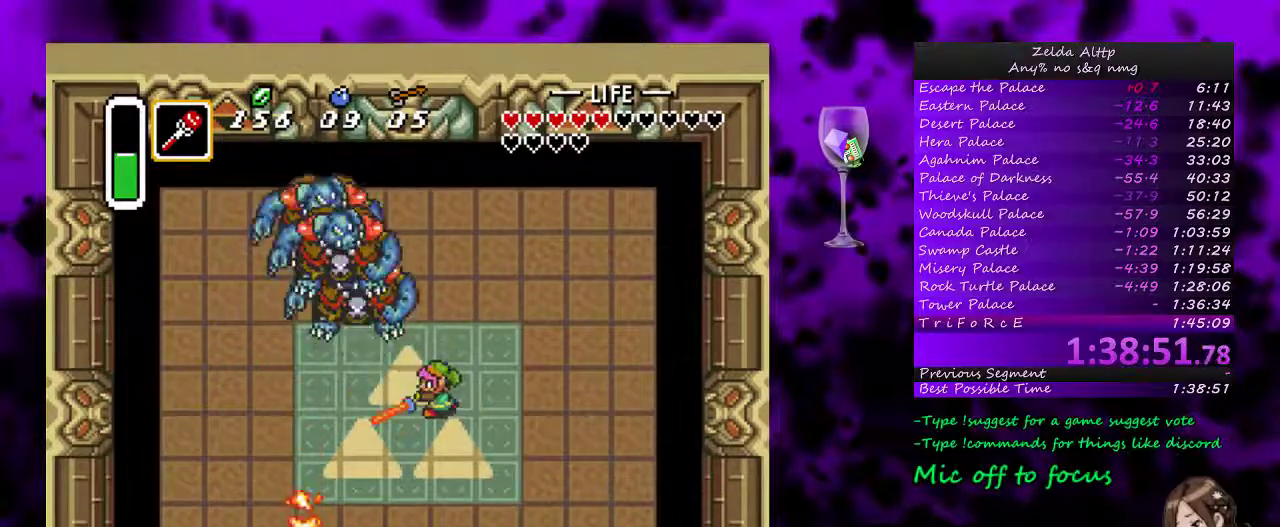
{"buttons": ["B"], "events": [[167, "DPAD_RIGHT", "down"], [233, "DPAD_DOWN", "down"], [417, "DPAD_DOWN", "up"], [417, "DPAD_RIGHT", "up"]]}
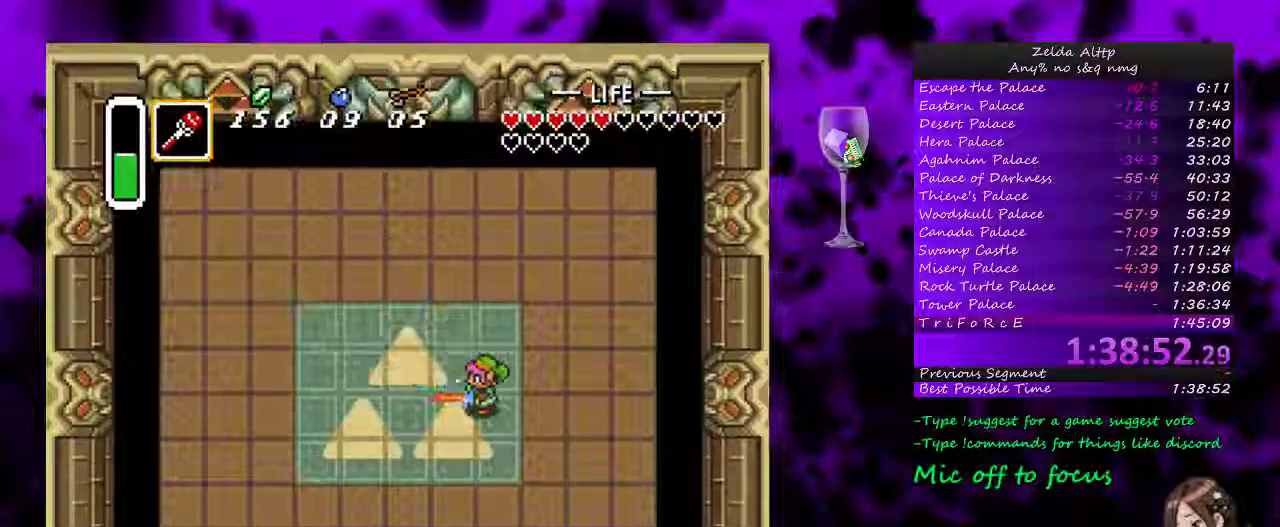
{"buttons": ["B", "DPAD_RIGHT"], "events": [[483, "DPAD_RIGHT", "down"]]}
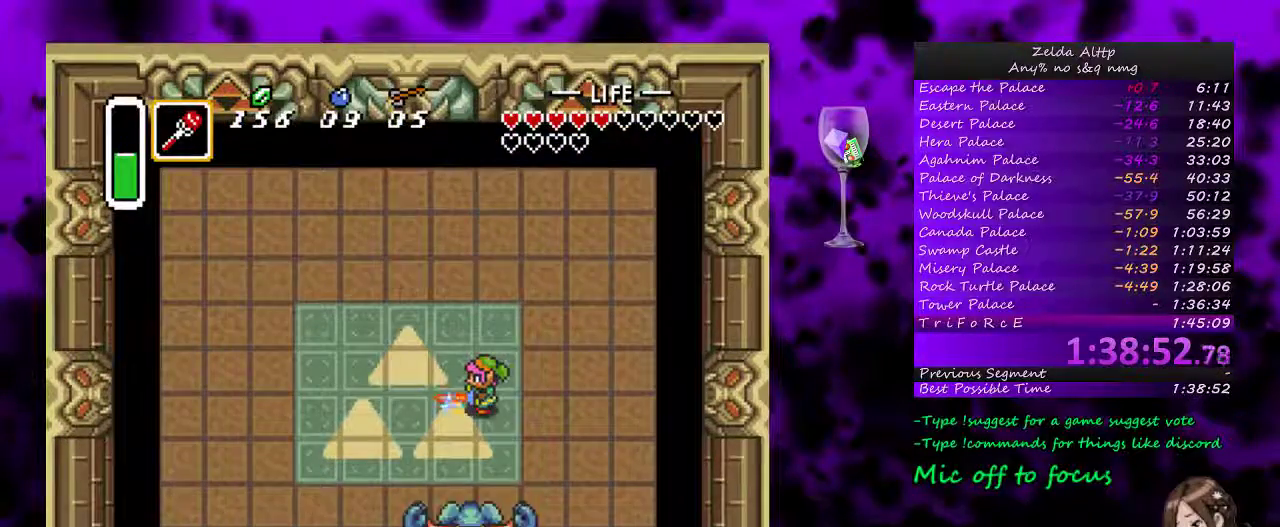
{"buttons": ["B"], "events": [[17, "DPAD_RIGHT", "up"]]}
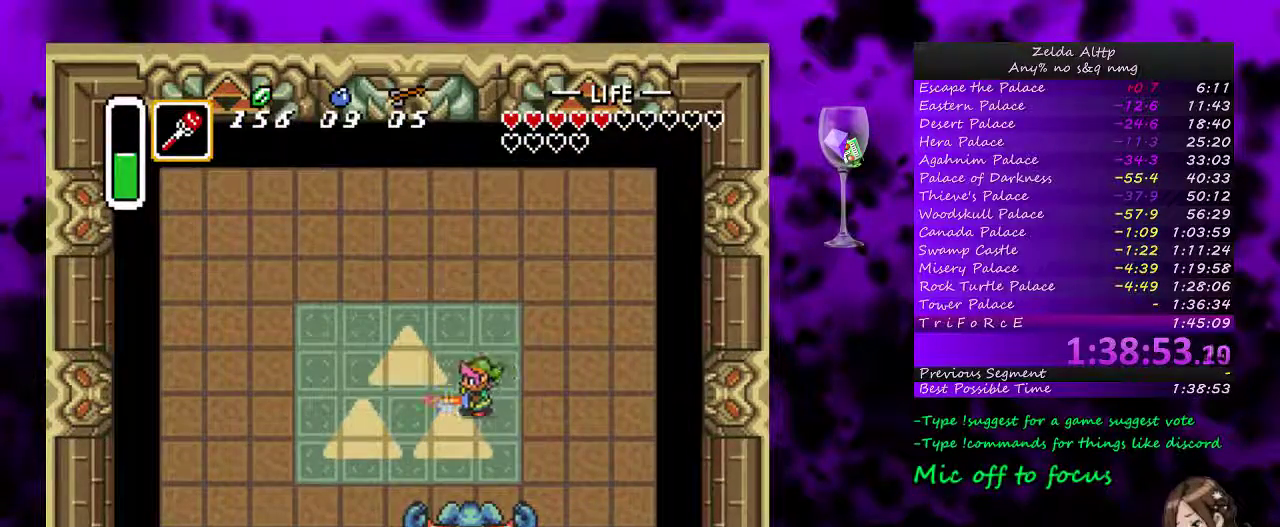
{"buttons": ["B", "DPAD_DOWN"], "events": [[333, "DPAD_DOWN", "down"]]}
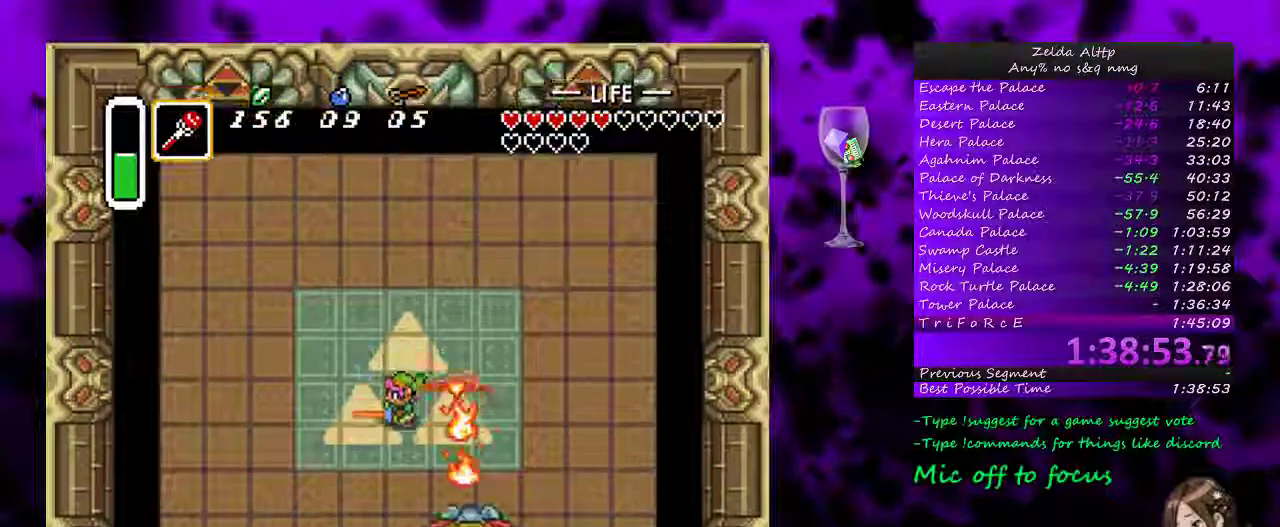
{"buttons": [], "events": [[233, "DPAD_RIGHT", "down"], [333, "DPAD_RIGHT", "up"], [400, "B", "up"], [417, "DPAD_DOWN", "up"]]}
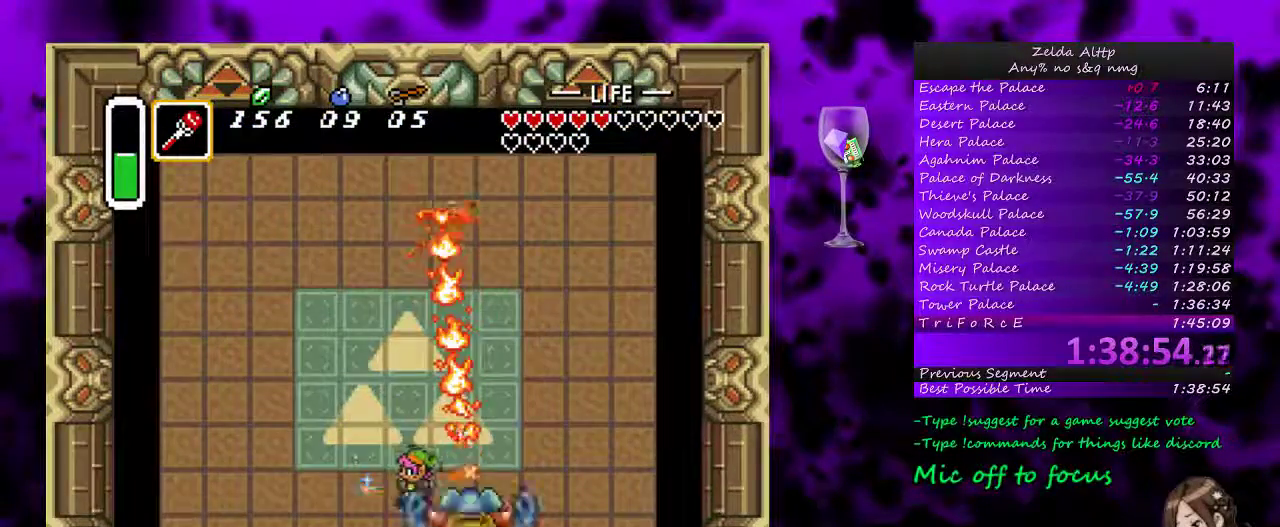
{"buttons": [], "events": []}
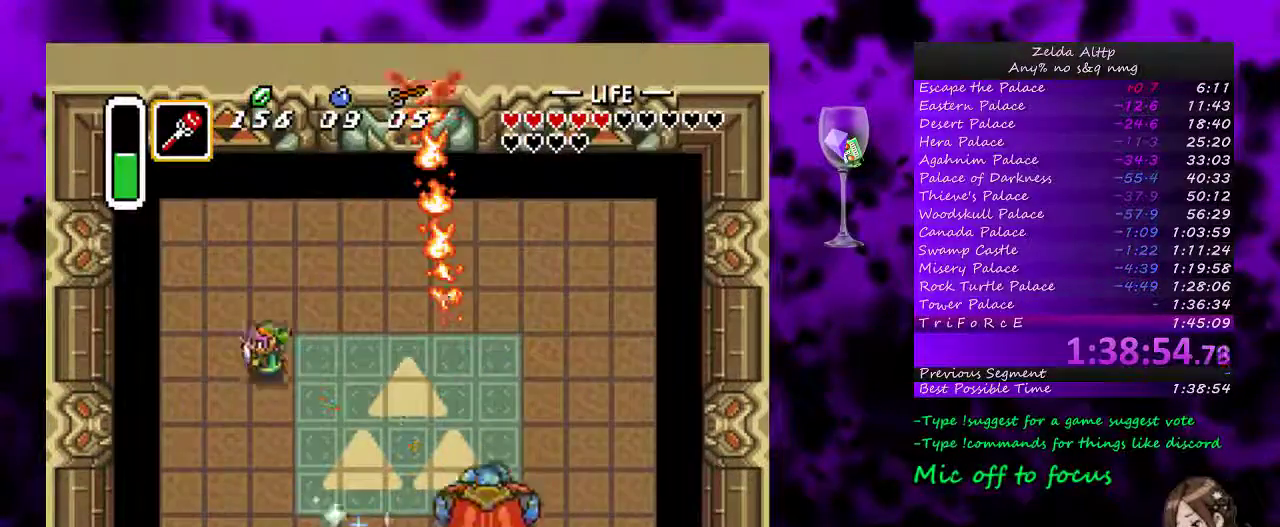
{"buttons": ["START"], "events": [[300, "DPAD_DOWN", "down"], [400, "START", "down"], [450, "DPAD_DOWN", "up"]]}
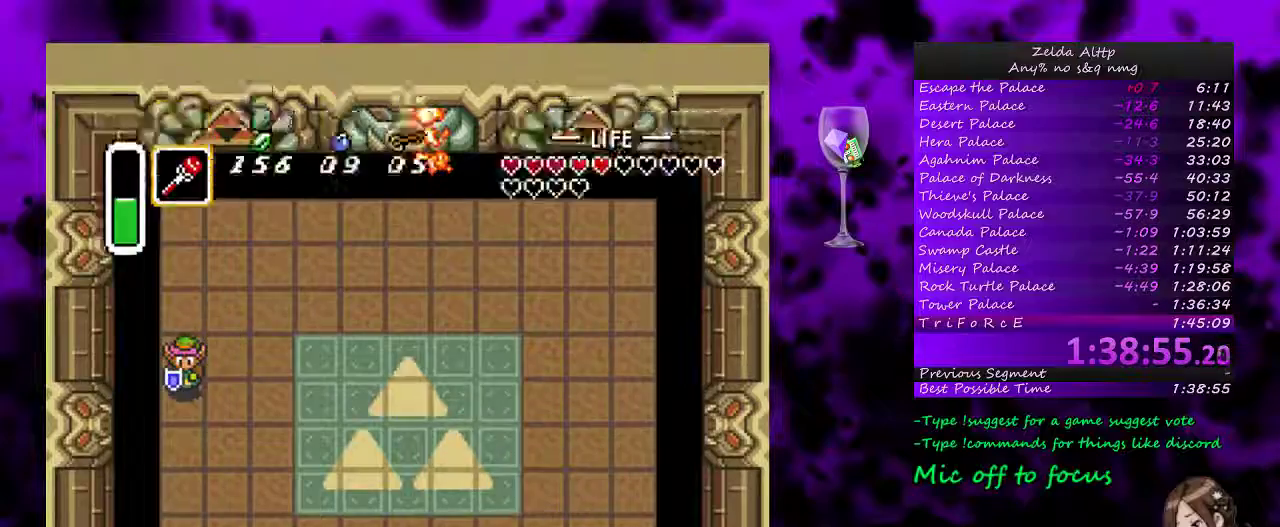
{"buttons": ["DPAD_DOWN"], "events": [[300, "START", "up"], [483, "DPAD_DOWN", "down"]]}
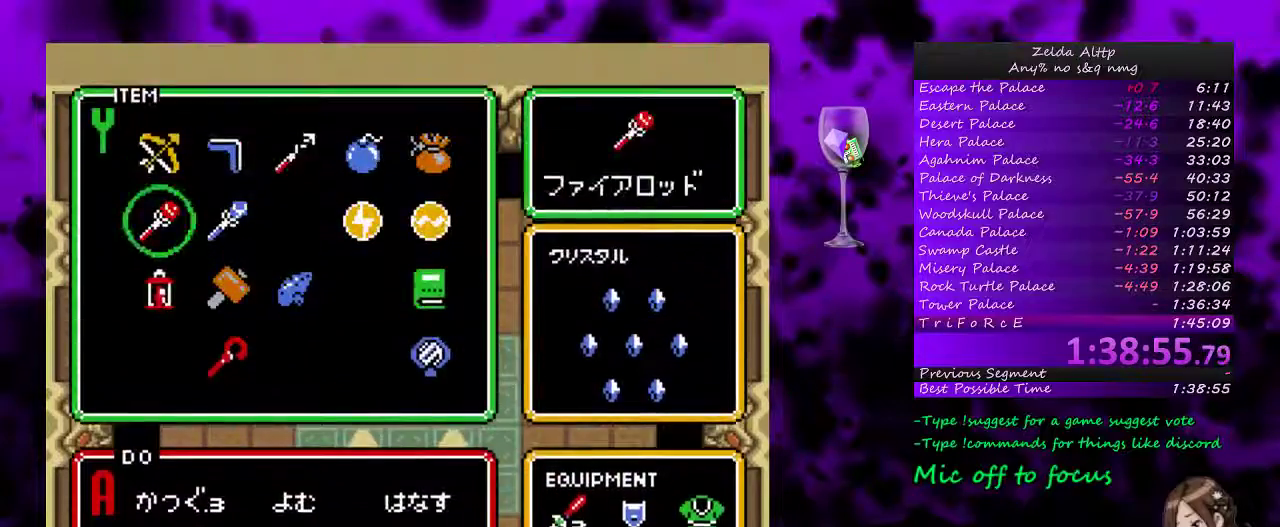
{"buttons": ["DPAD_DOWN"], "events": [[17, "START", "down"], [233, "START", "up"]]}
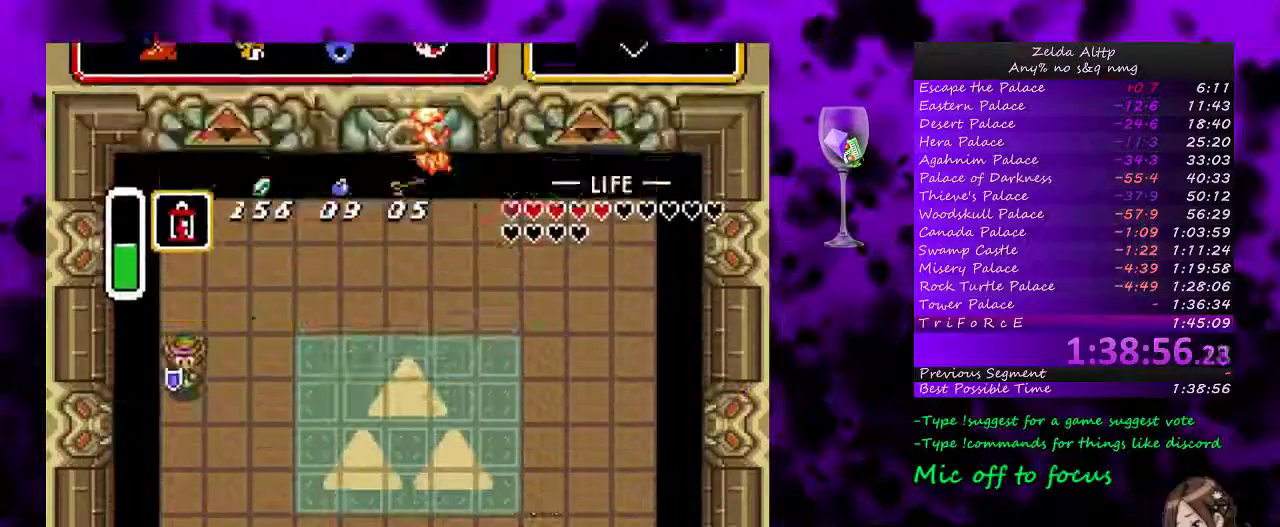
{"buttons": ["DPAD_DOWN"], "events": []}
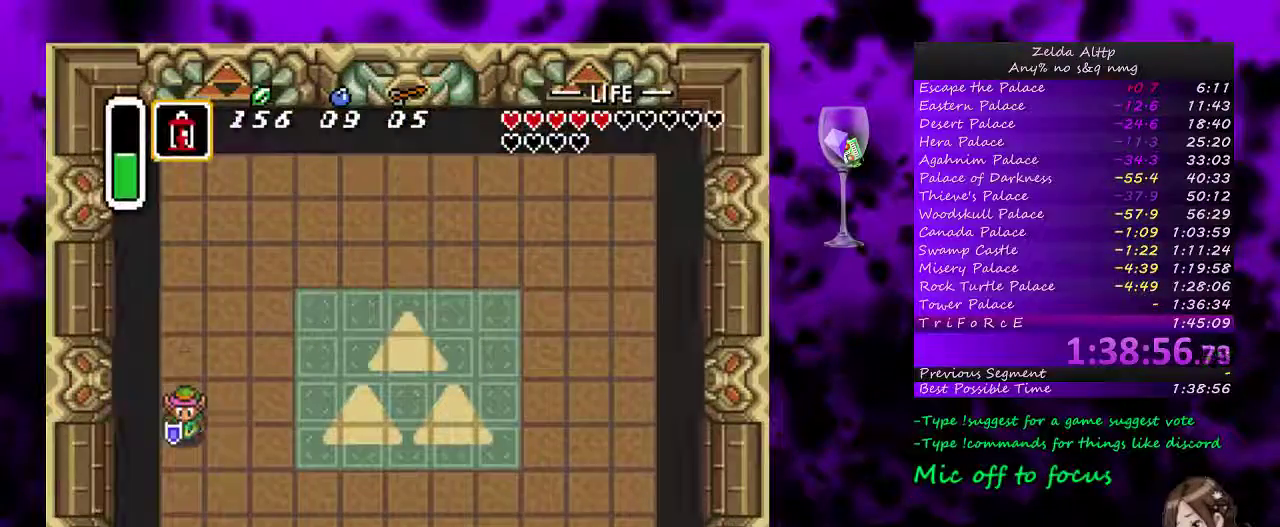
{"buttons": ["Y", "DPAD_DOWN"], "events": [[450, "Y", "down"]]}
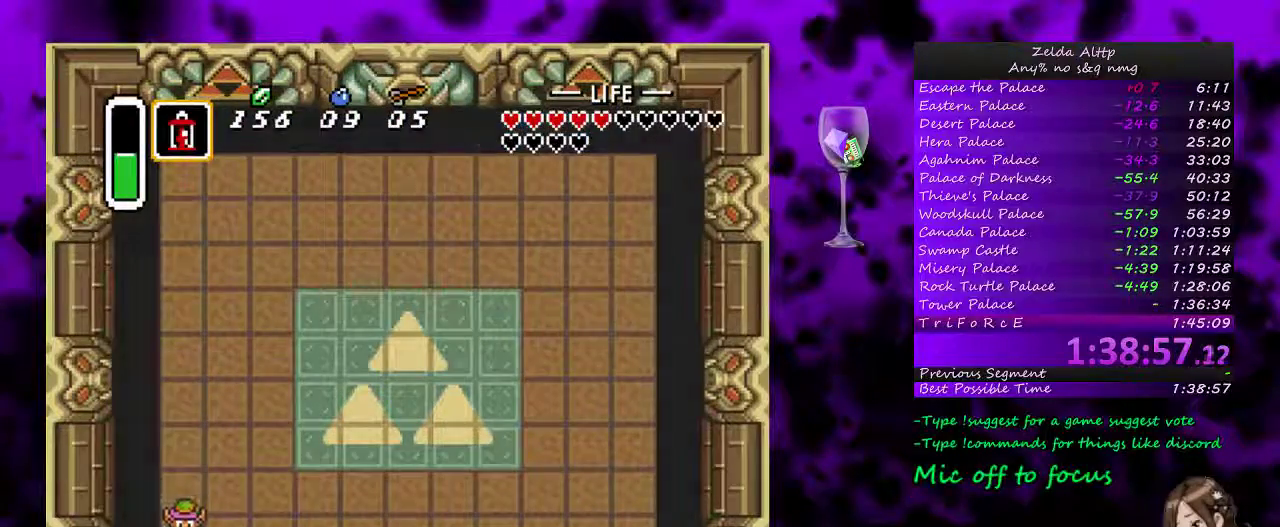
{"buttons": ["B", "DPAD_UP", "DPAD_RIGHT"], "events": [[17, "DPAD_DOWN", "up"], [50, "DPAD_RIGHT", "down"], [50, "Y", "up"], [233, "DPAD_UP", "down"], [333, "B", "down"]]}
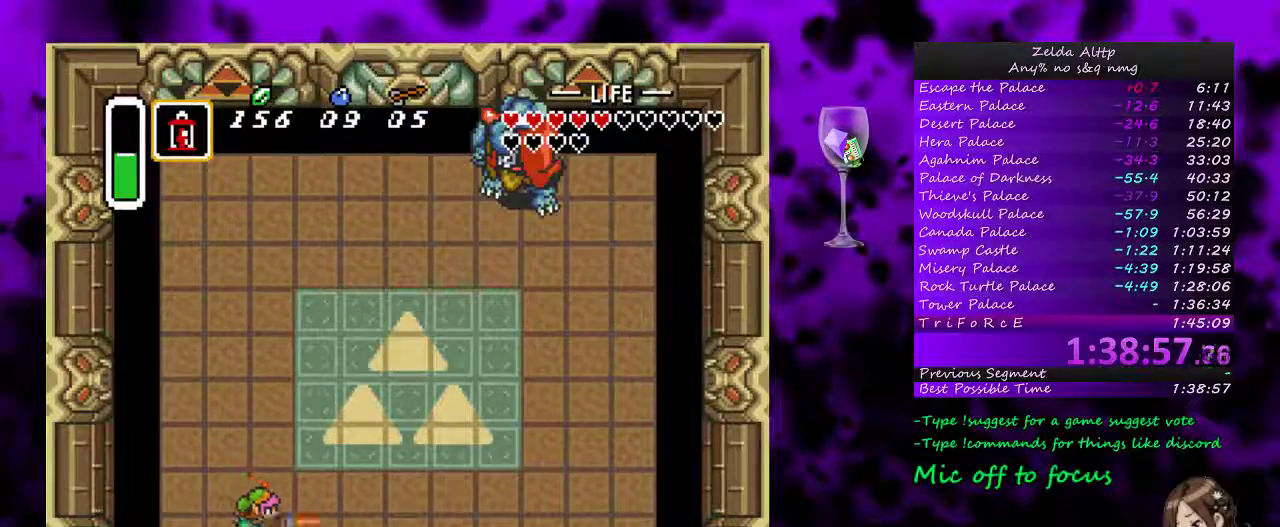
{"buttons": ["B", "DPAD_UP", "DPAD_RIGHT"], "events": []}
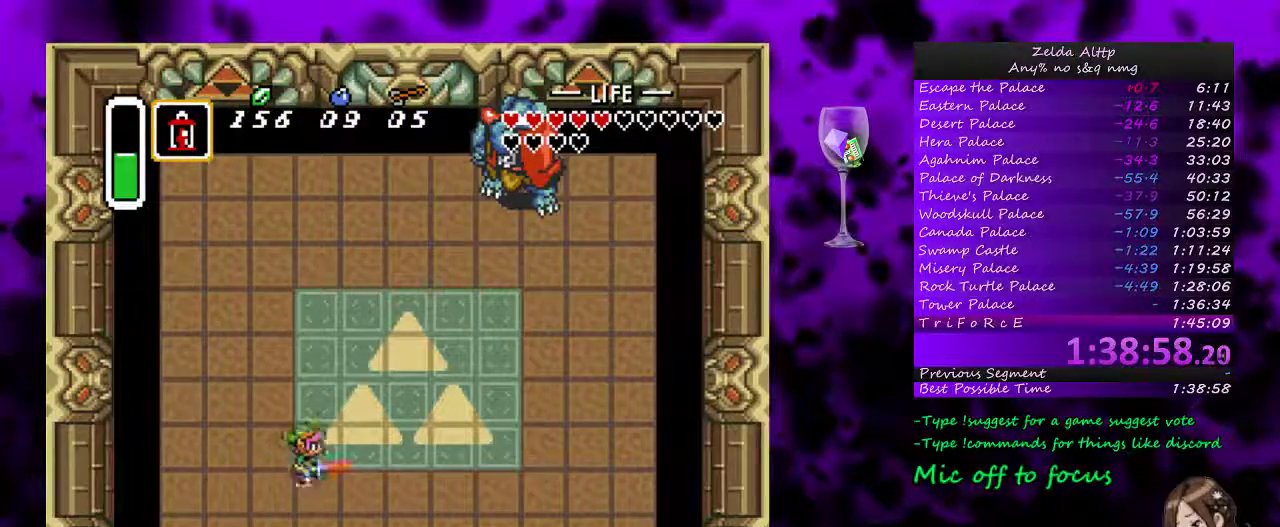
{"buttons": ["B", "DPAD_UP", "DPAD_RIGHT"], "events": []}
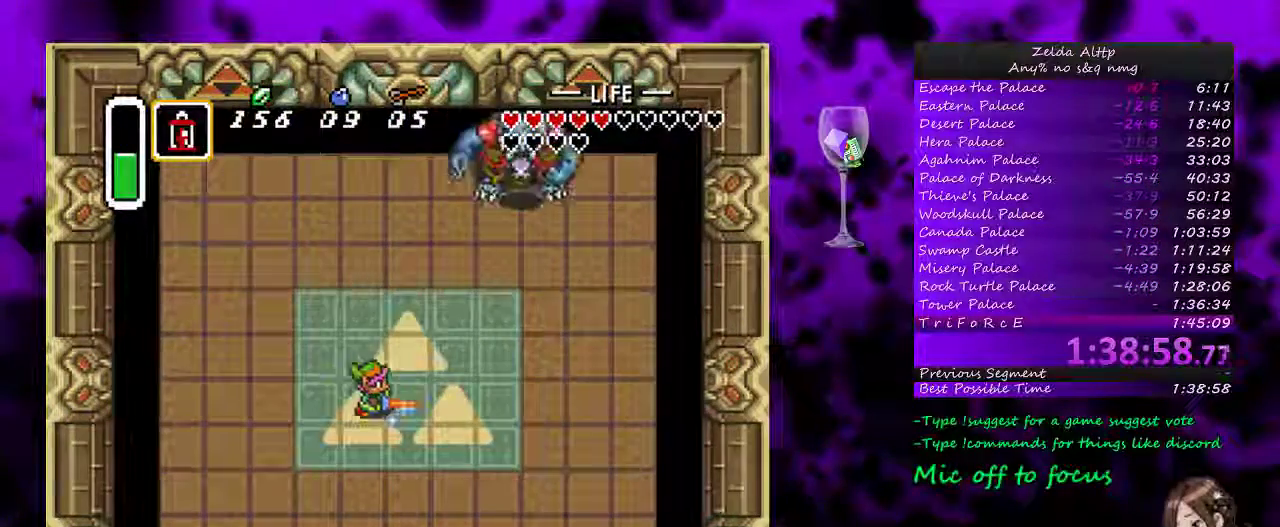
{"buttons": ["B"], "events": [[17, "DPAD_UP", "up"], [200, "DPAD_RIGHT", "up"]]}
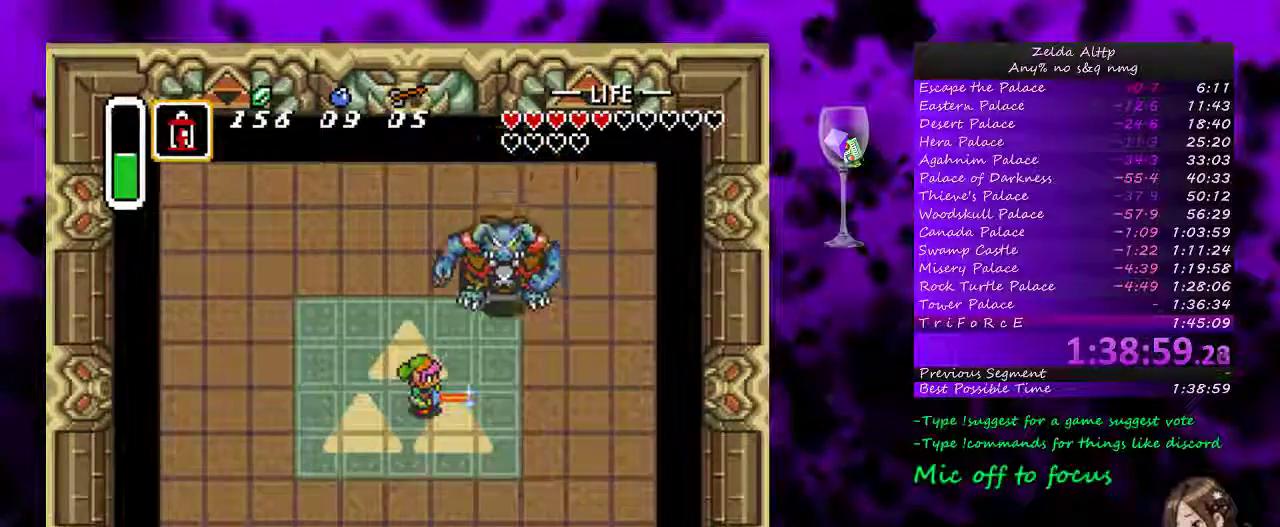
{"buttons": ["B"], "events": [[17, "DPAD_RIGHT", "down"], [17, "DPAD_UP", "down"], [233, "DPAD_UP", "up"], [267, "DPAD_RIGHT", "up"]]}
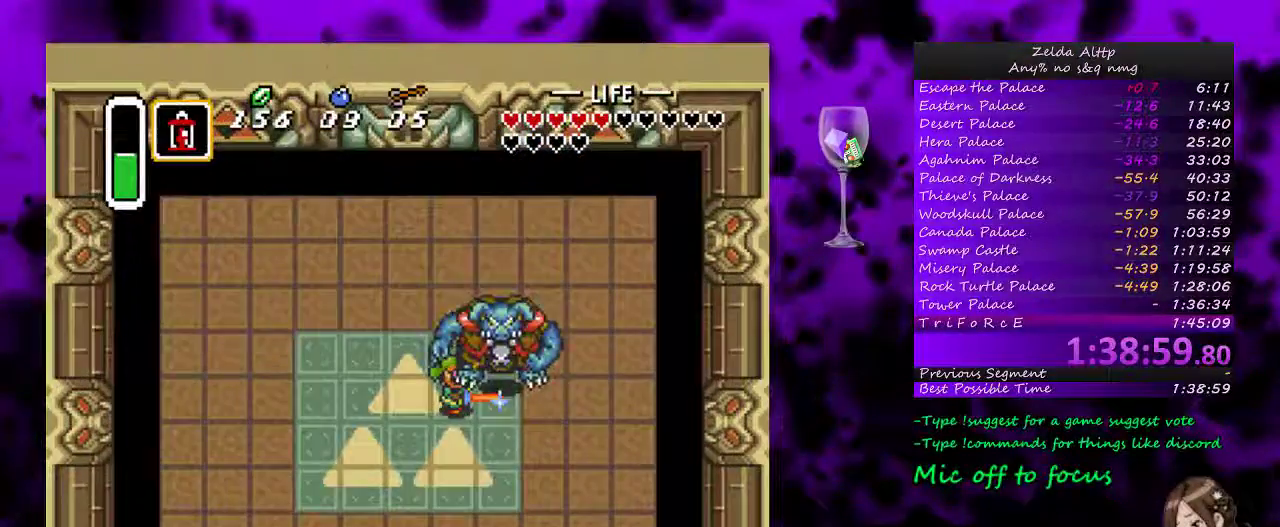
{"buttons": ["B"], "events": [[200, "DPAD_RIGHT", "down"], [233, "DPAD_DOWN", "down"], [417, "DPAD_DOWN", "up"], [417, "DPAD_RIGHT", "up"]]}
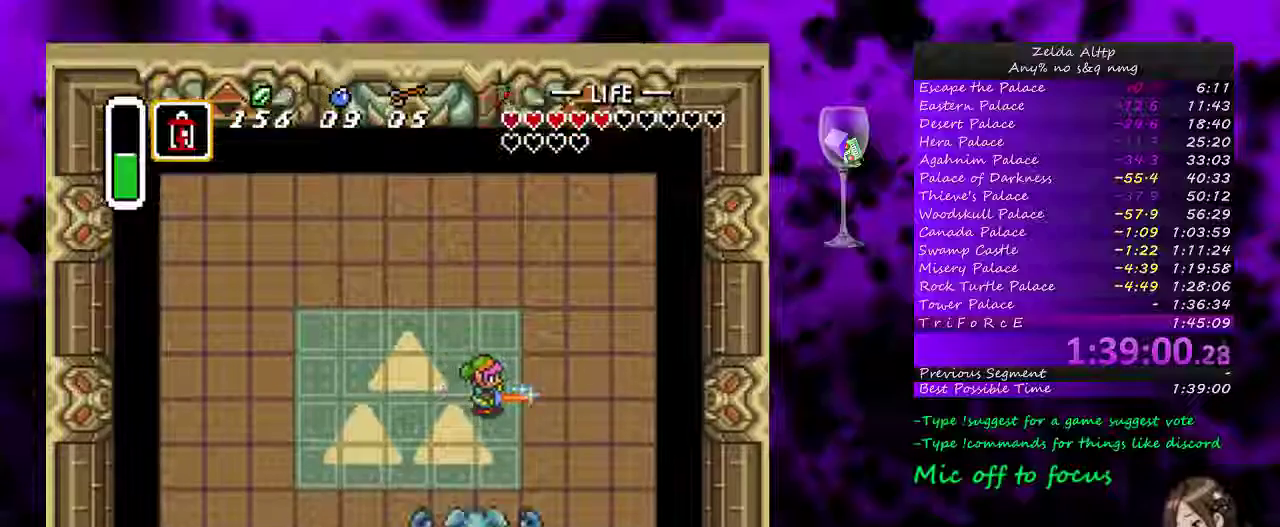
{"buttons": ["B"], "events": [[150, "DPAD_DOWN", "down"], [333, "DPAD_DOWN", "up"]]}
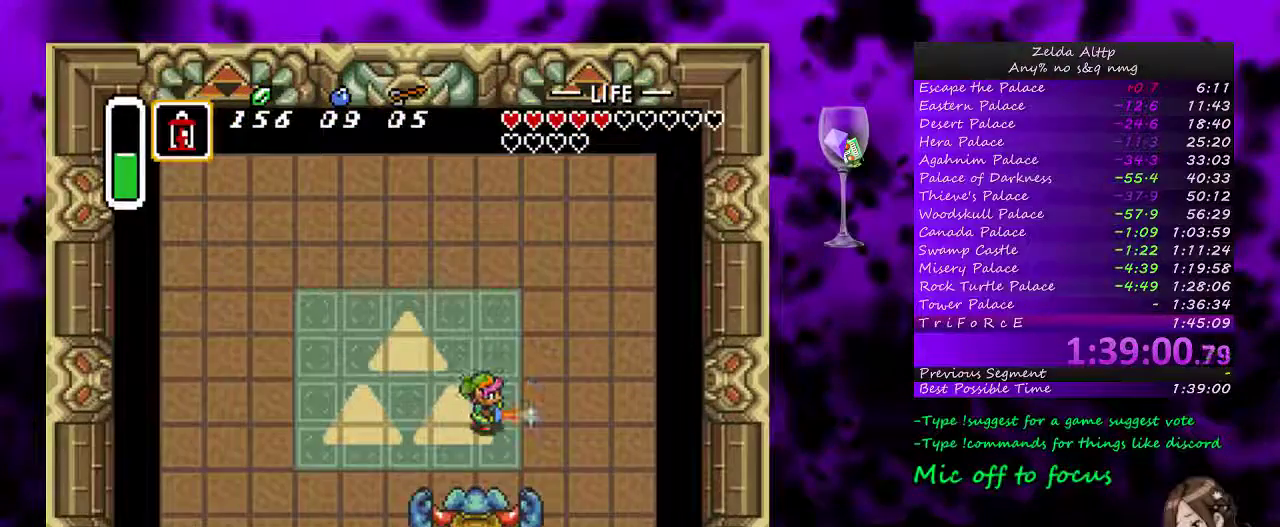
{"buttons": ["B"], "events": []}
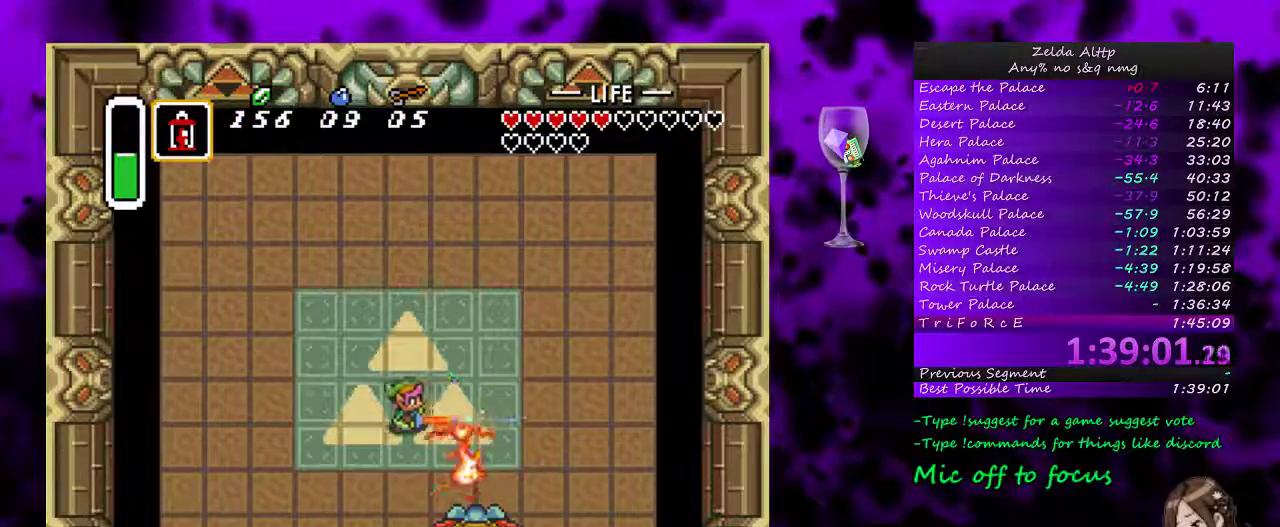
{"buttons": ["B", "DPAD_DOWN", "DPAD_RIGHT"], "events": [[50, "DPAD_DOWN", "down"], [267, "DPAD_RIGHT", "down"]]}
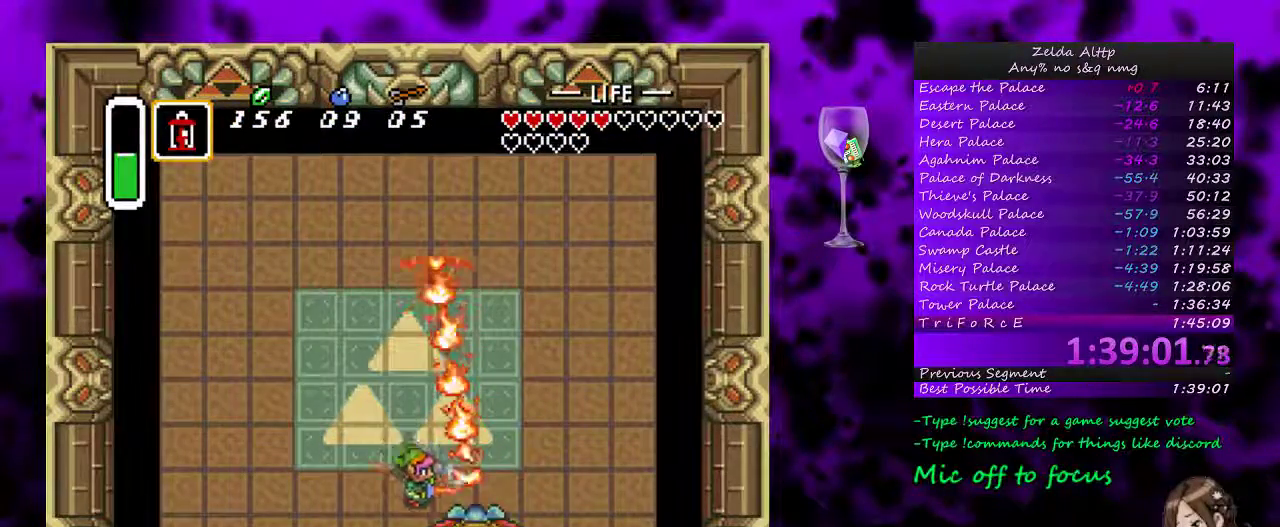
{"buttons": [], "events": [[17, "B", "up"], [50, "DPAD_DOWN", "up"], [133, "DPAD_RIGHT", "up"]]}
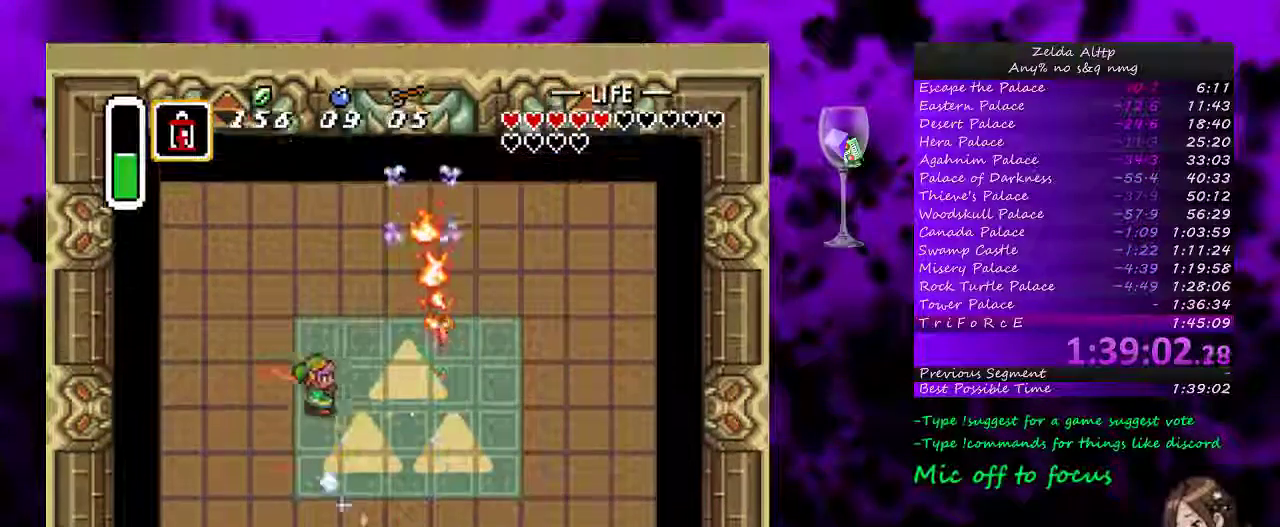
{"buttons": ["DPAD_UP", "DPAD_RIGHT"], "events": [[167, "DPAD_RIGHT", "down"], [267, "DPAD_UP", "down"]]}
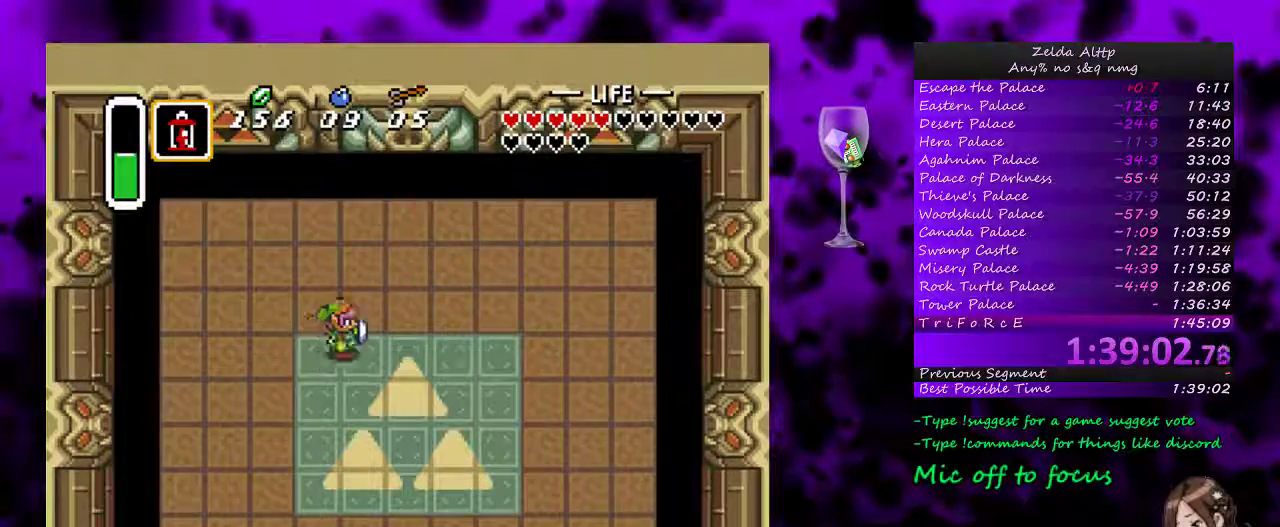
{"buttons": [], "events": [[417, "DPAD_UP", "up"], [433, "DPAD_RIGHT", "up"]]}